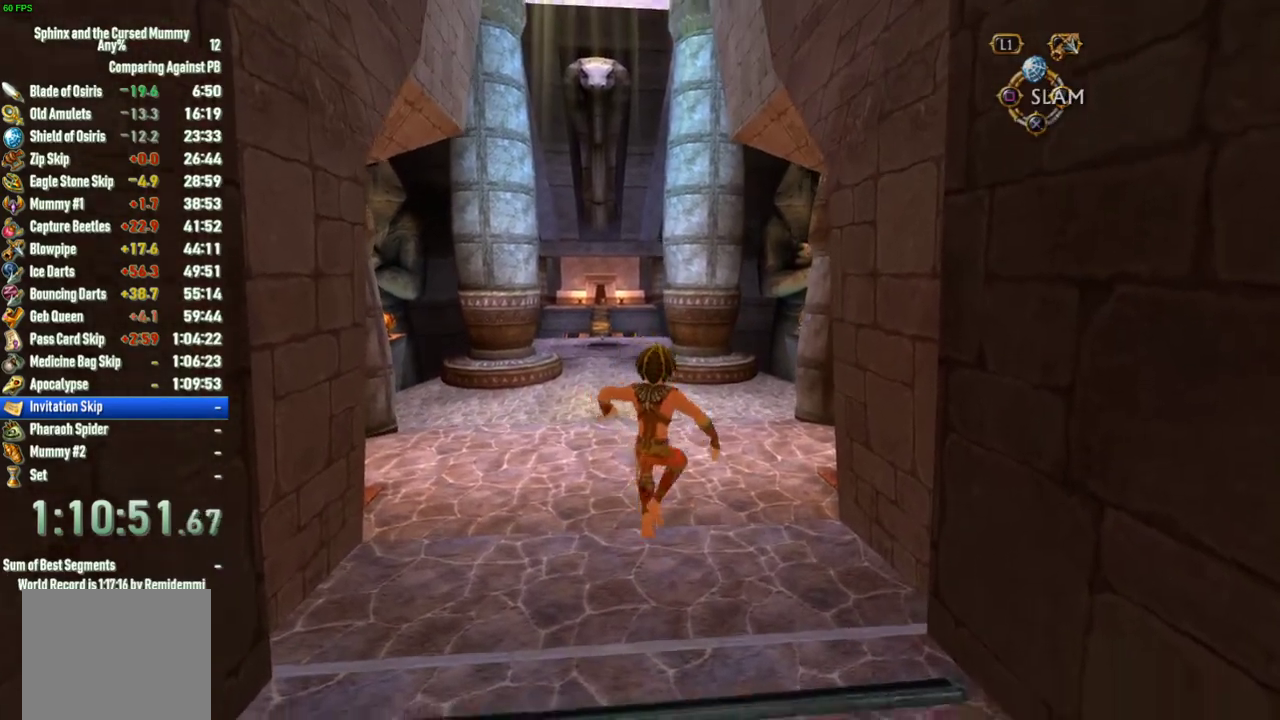
Gameplay with a controller (PlayStation layout); each line is a JSON object with the inputs held at the frame after it. "events" lists button and stick changes between this image and that frame as [ms after this image, input, new state], when the widget could be followed in between. This overlay highlights the sticks when they move; stick clicks (R3) are not distinguishable. Not read: L3 R3.
{"buttons": [], "left_stick": "down-right", "right_stick": "right", "events": [[100, "right_stick", "right"], [117, "left_stick", "down-right"]]}
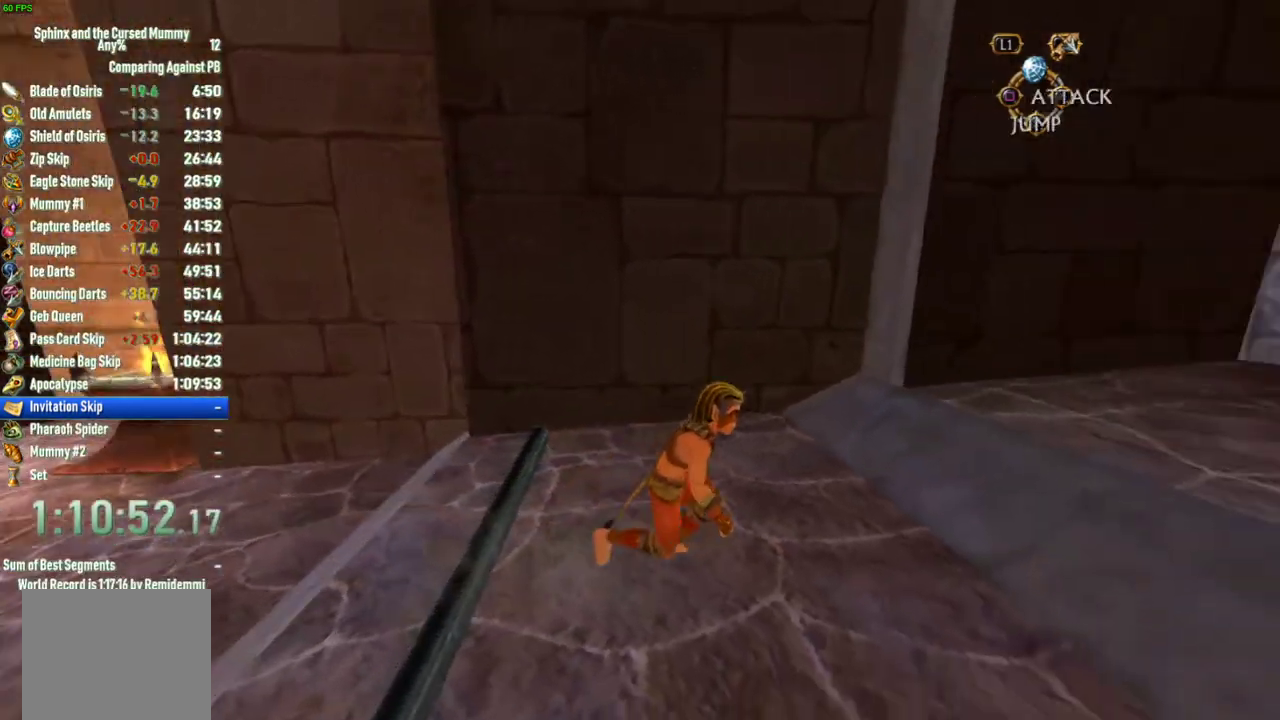
{"buttons": [], "left_stick": "up-right", "right_stick": "center", "events": [[17, "left_stick", "right"], [100, "left_stick", "up-right"], [217, "right_stick", "center"]]}
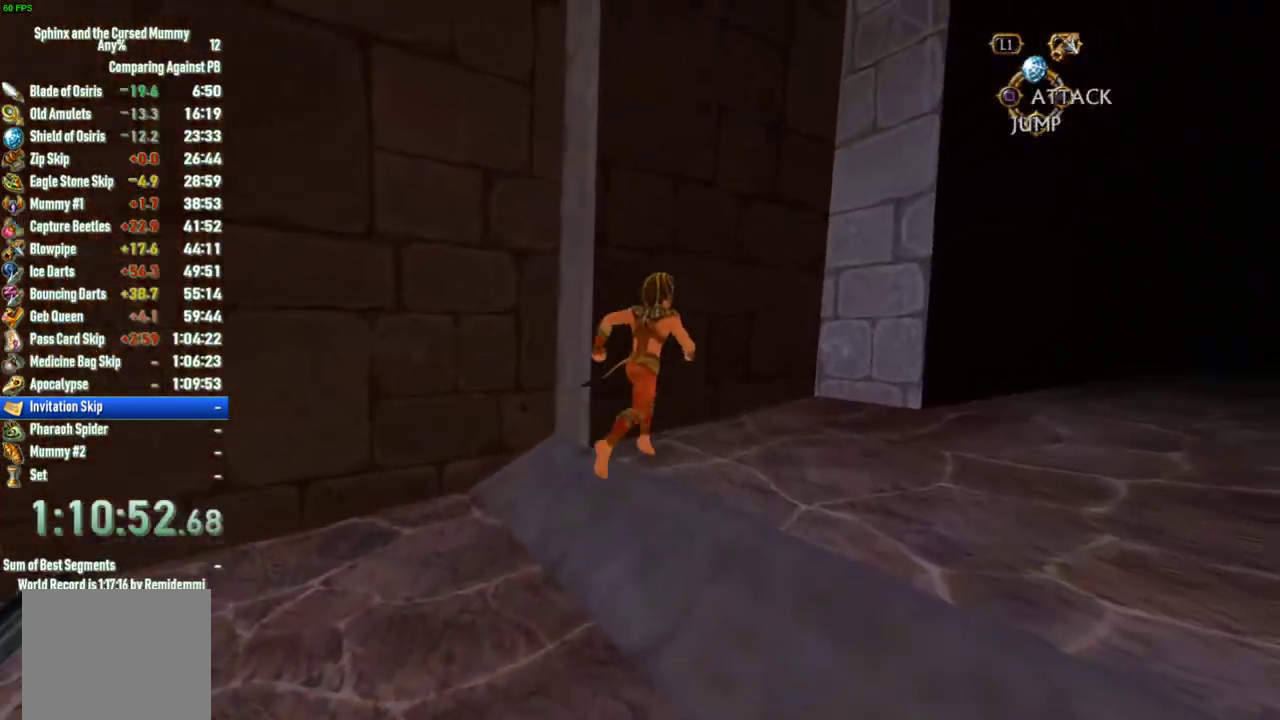
{"buttons": [], "left_stick": "up-right", "right_stick": "center", "events": []}
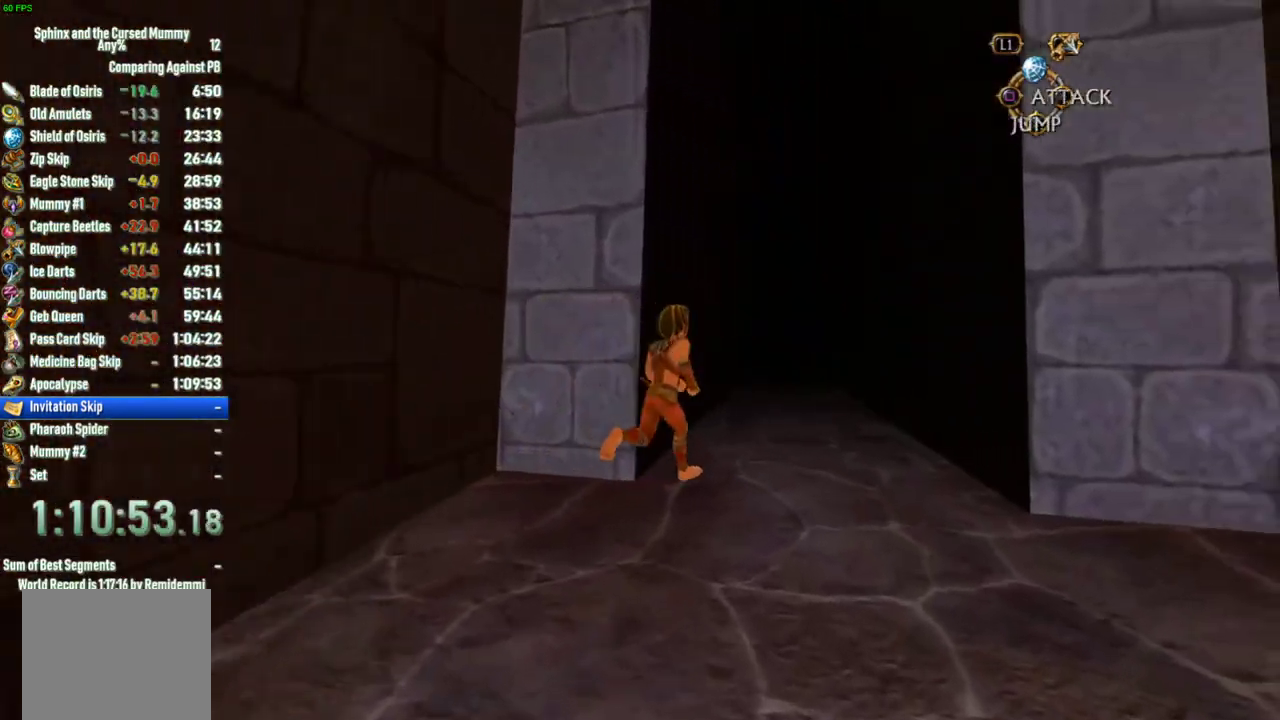
{"buttons": [], "left_stick": "up", "right_stick": "center", "events": [[350, "left_stick", "up"]]}
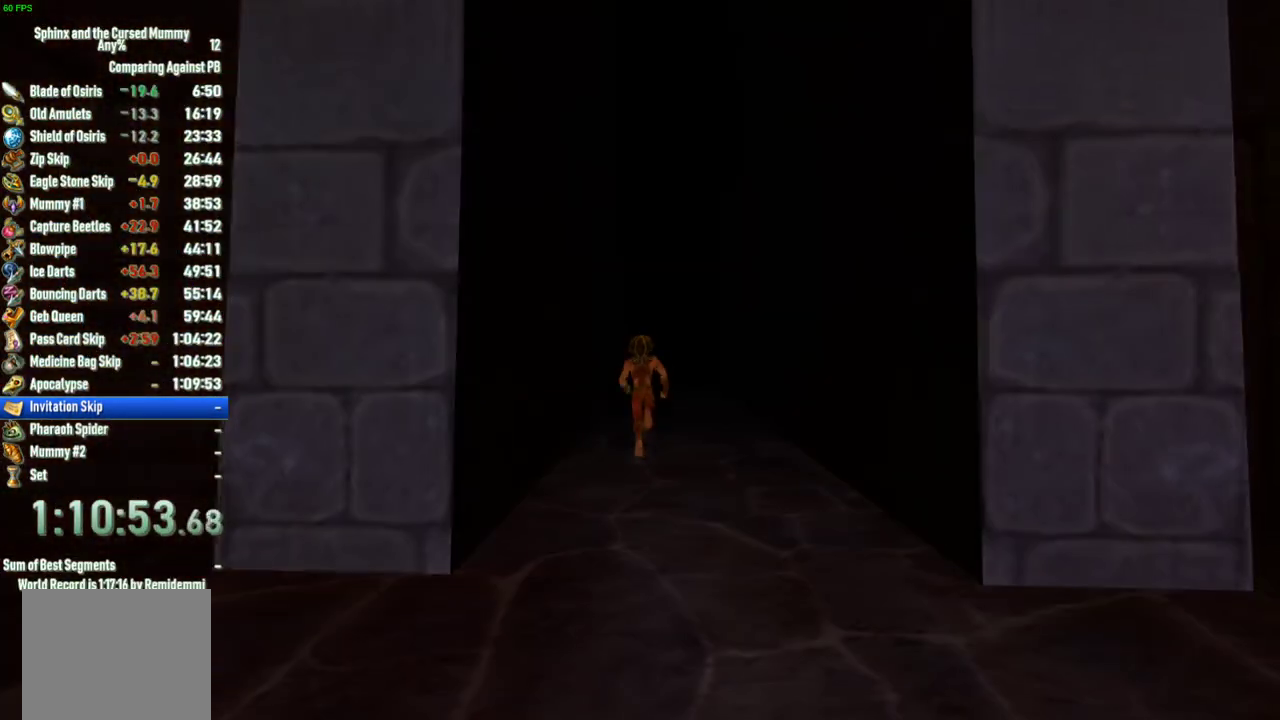
{"buttons": [], "left_stick": "center", "right_stick": "center", "events": [[317, "left_stick", "center"]]}
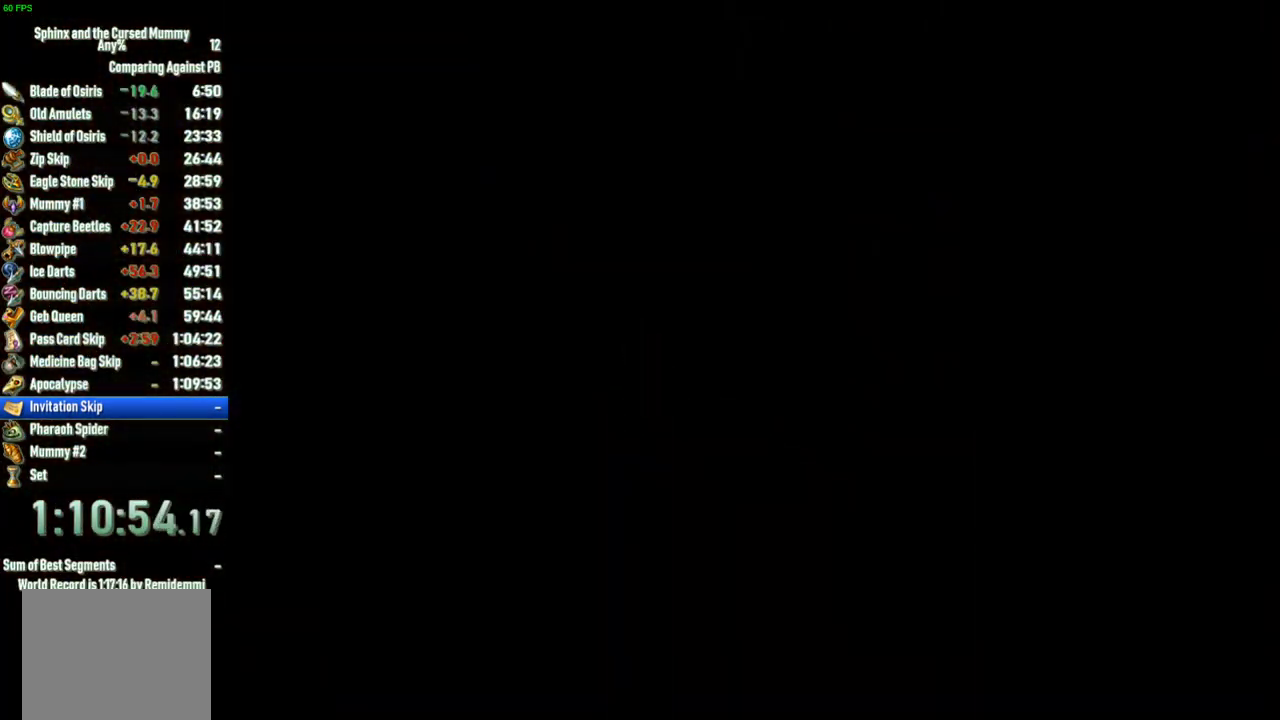
{"buttons": [], "left_stick": "center", "right_stick": "center", "events": []}
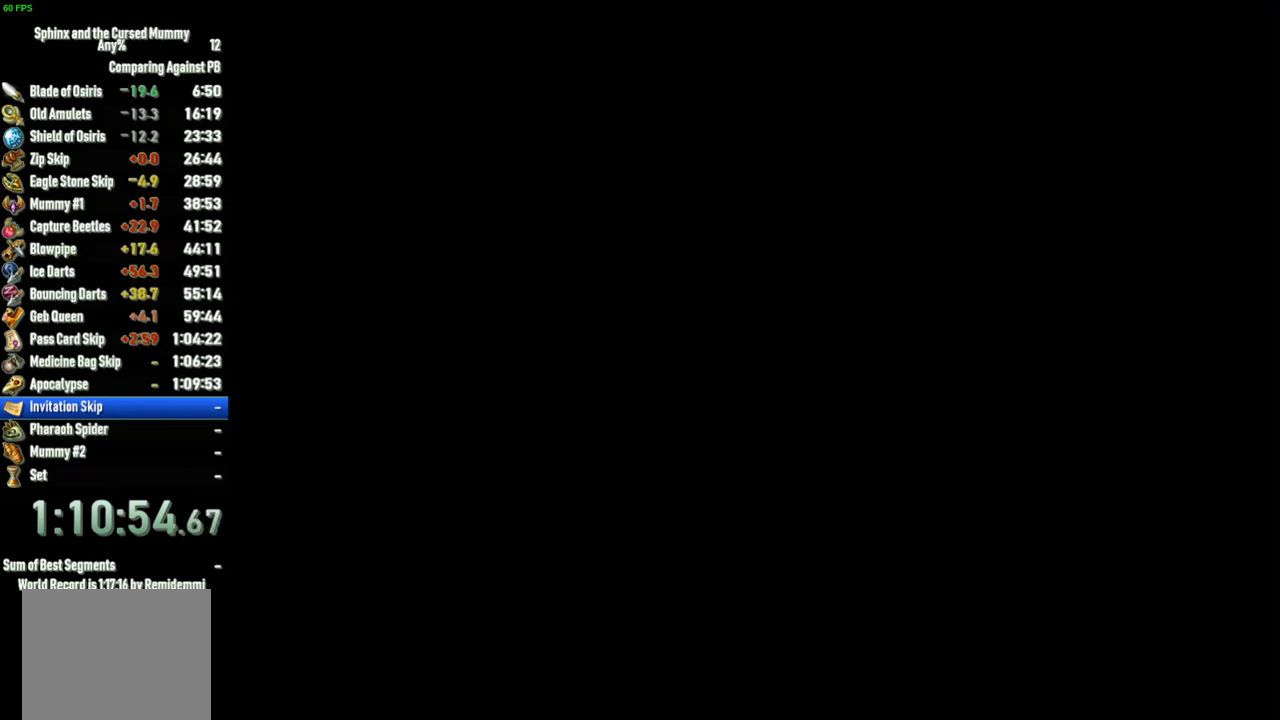
{"buttons": [], "left_stick": "center", "right_stick": "center", "events": []}
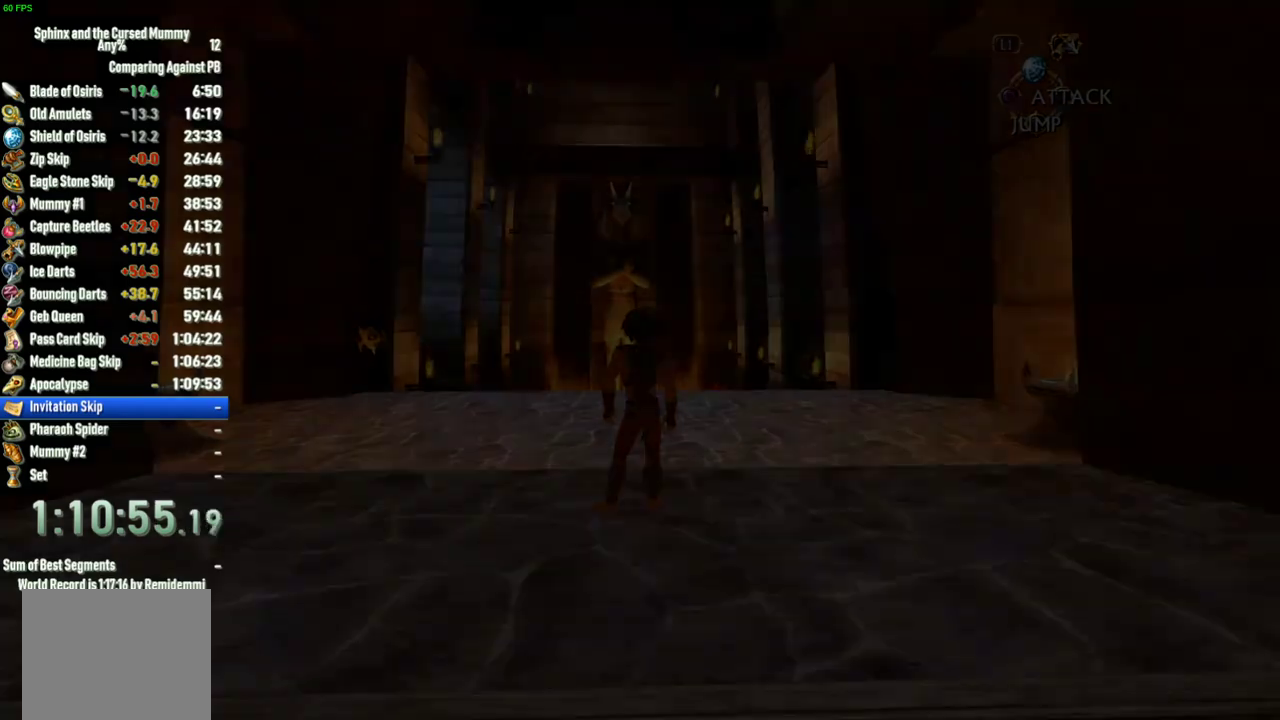
{"buttons": [], "left_stick": "up-left", "right_stick": "center", "events": [[433, "left_stick", "up-left"]]}
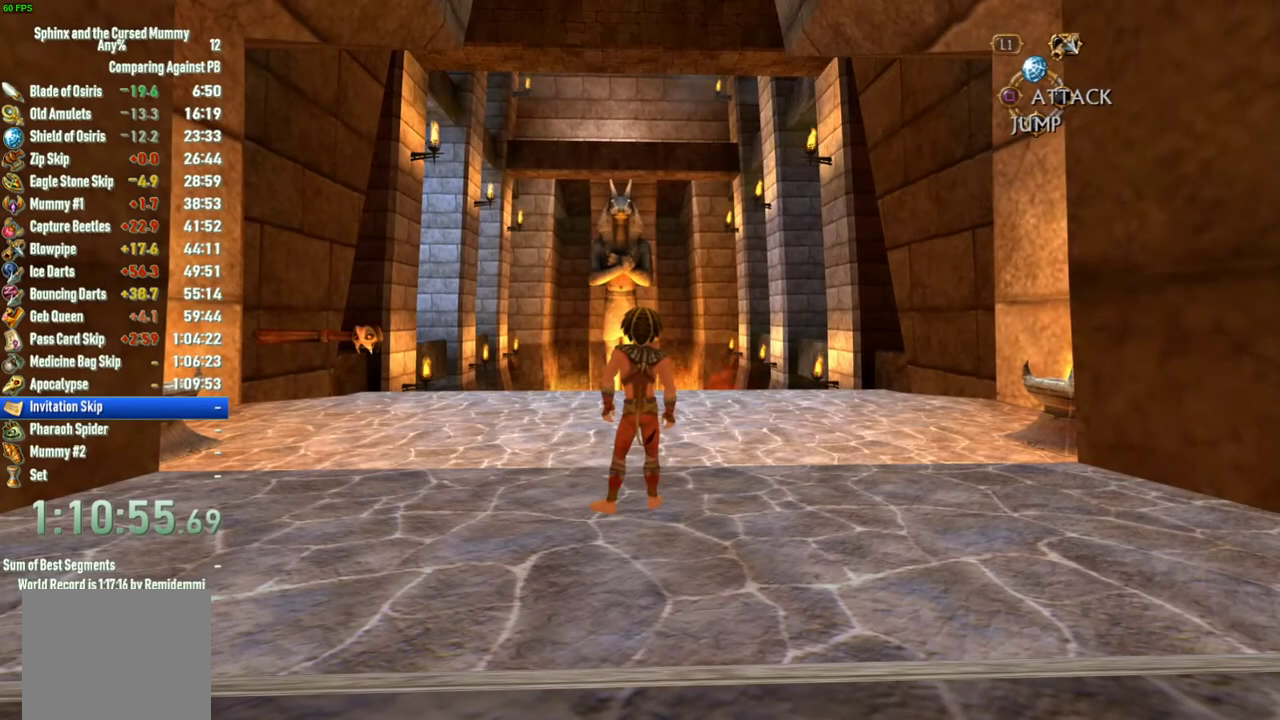
{"buttons": [], "left_stick": "up", "right_stick": "center", "events": [[117, "left_stick", "up"], [300, "right_stick", "down-left"], [483, "right_stick", "center"]]}
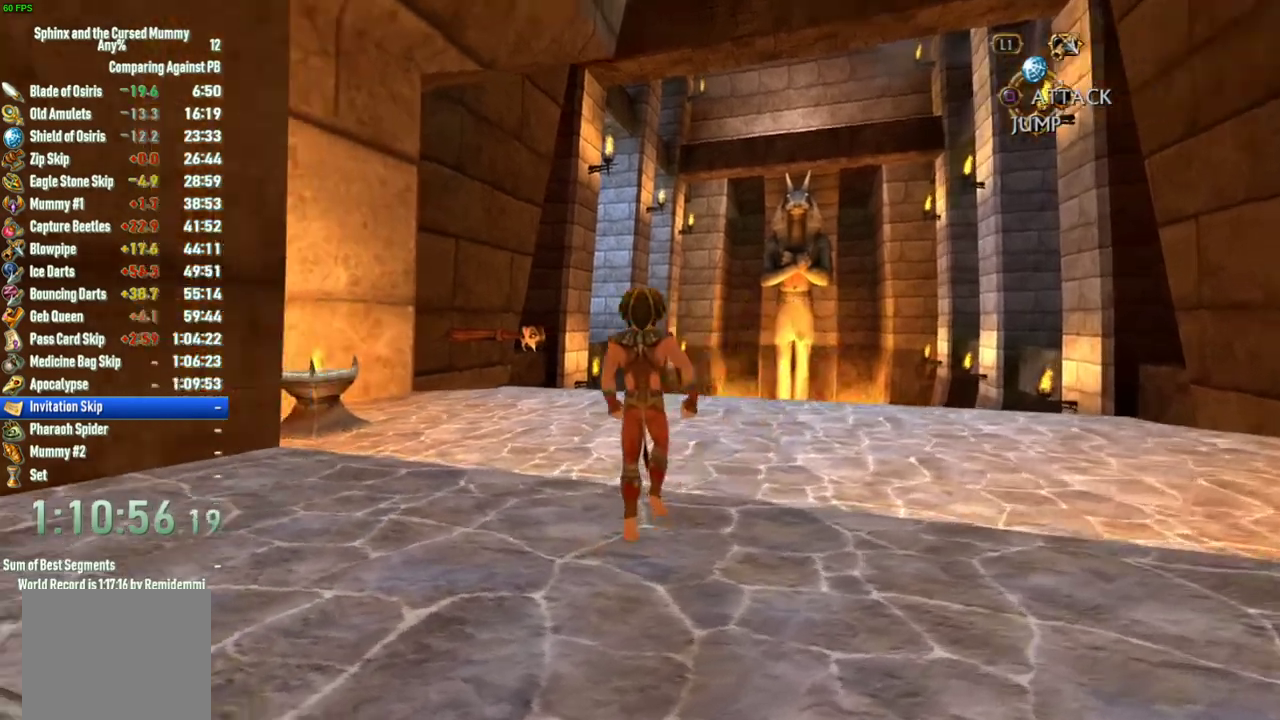
{"buttons": [], "left_stick": "up", "right_stick": "down", "events": [[467, "right_stick", "down"]]}
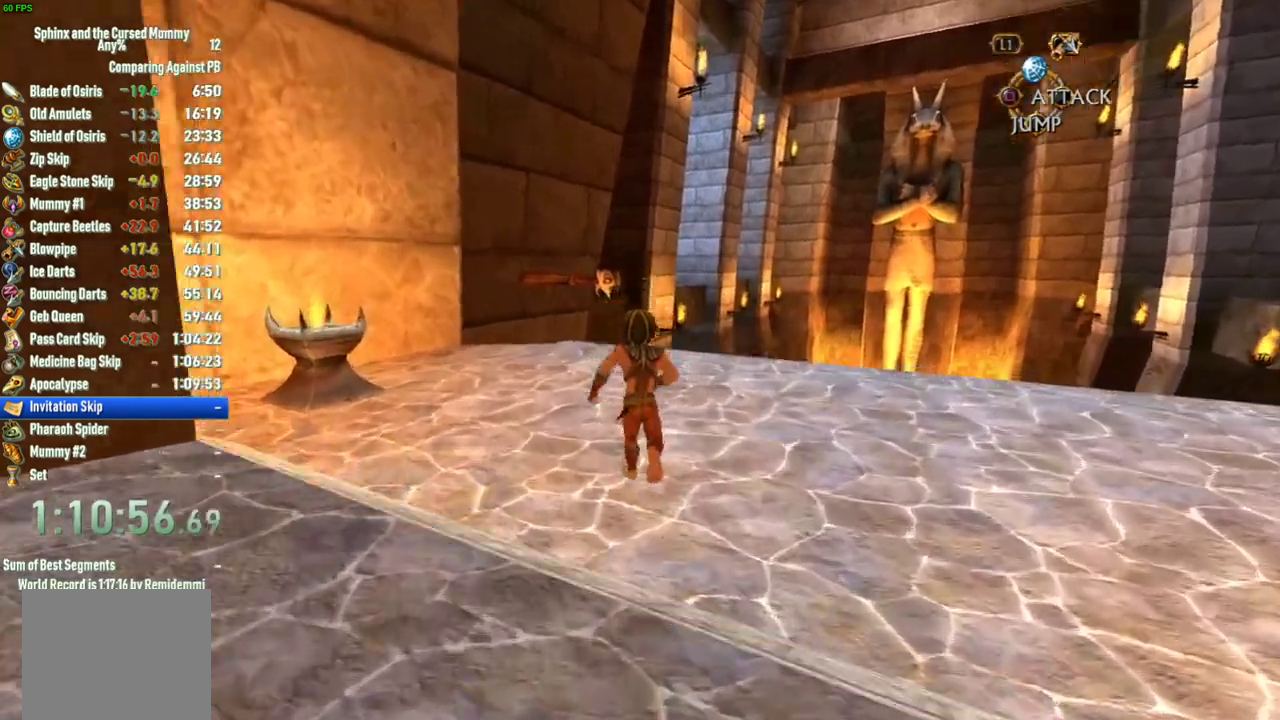
{"buttons": [], "left_stick": "up", "right_stick": "down", "events": []}
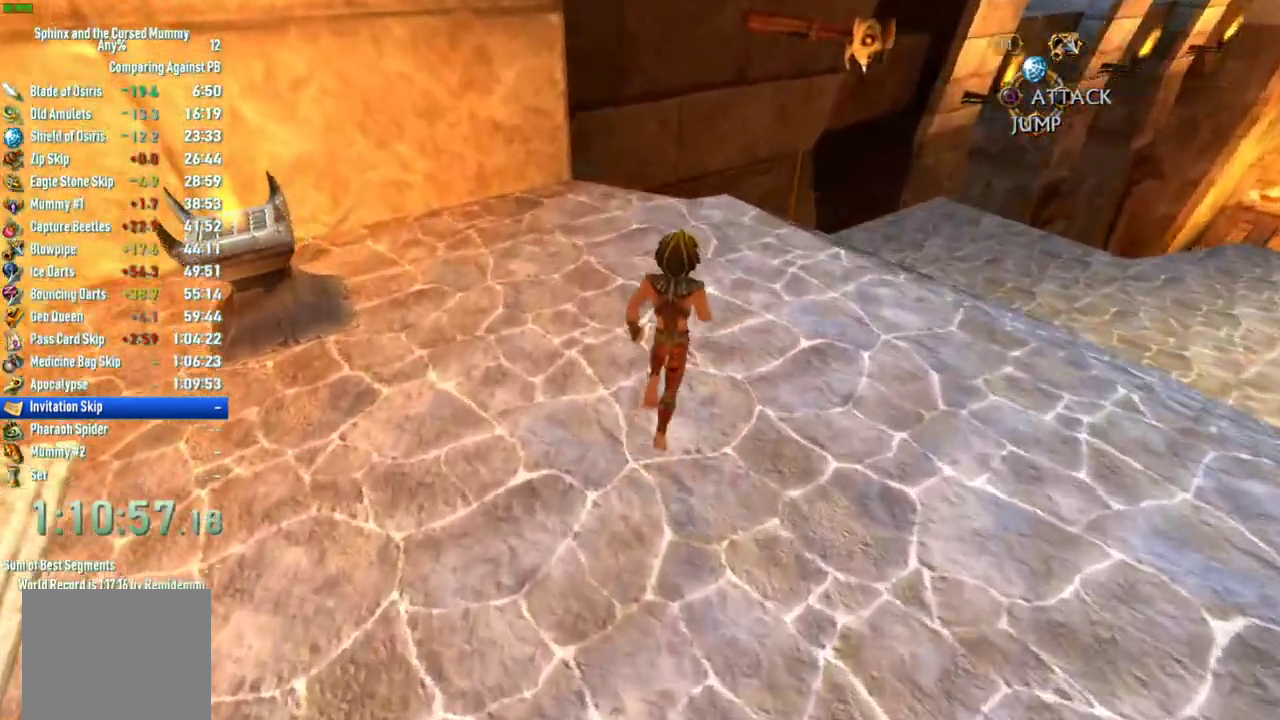
{"buttons": [], "left_stick": "up", "right_stick": "center", "events": [[333, "right_stick", "center"]]}
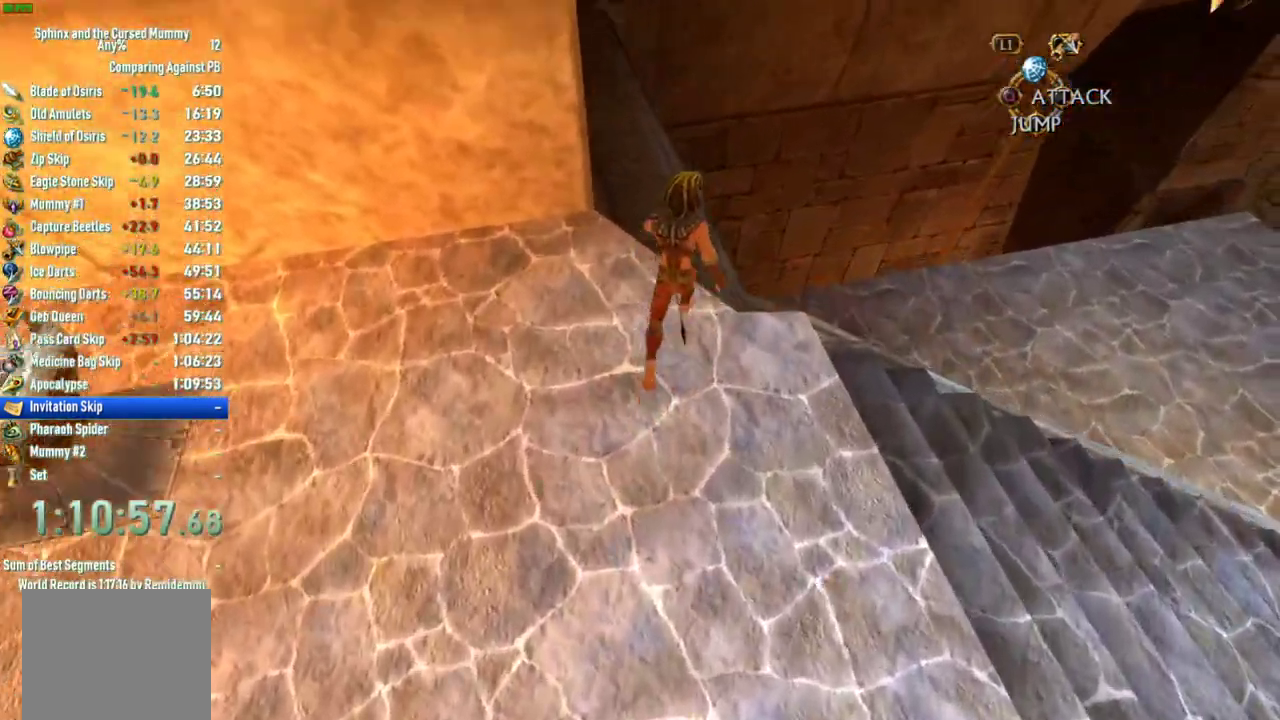
{"buttons": [], "left_stick": "up-right", "right_stick": "down-left", "events": [[350, "right_stick", "down-left"], [483, "left_stick", "up-right"]]}
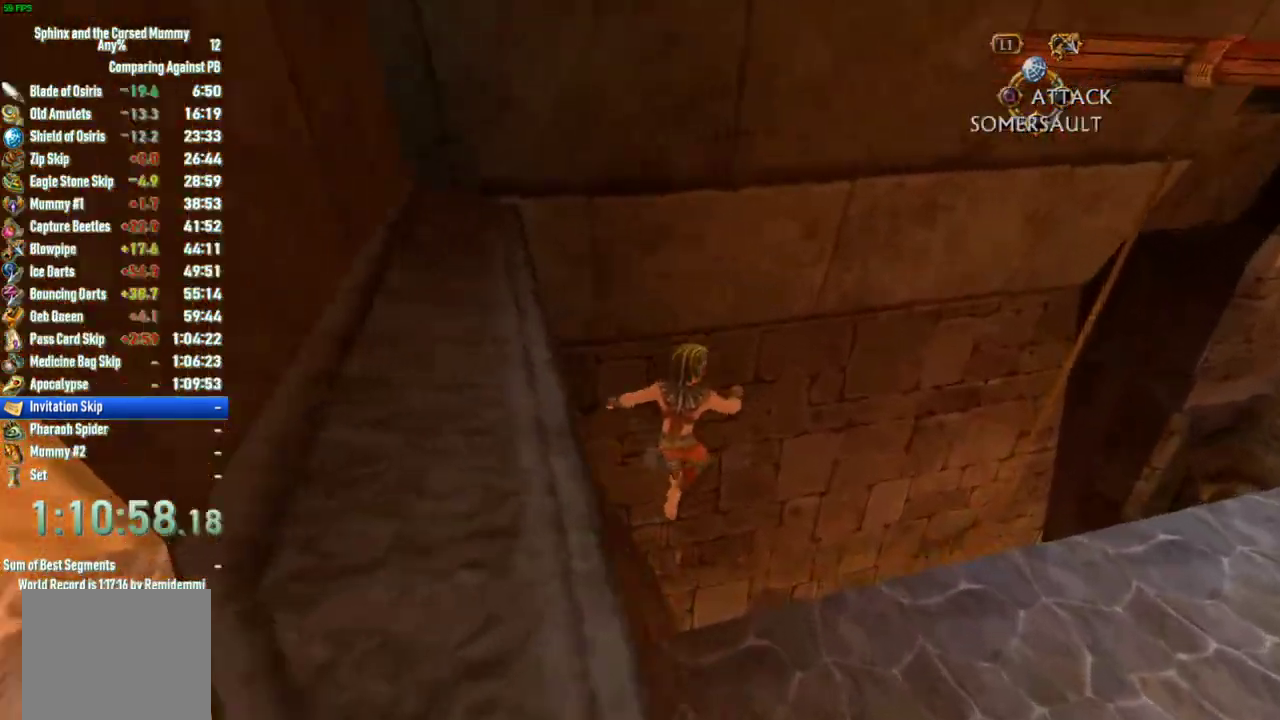
{"buttons": [], "left_stick": "down-left", "right_stick": "down-left", "events": [[167, "left_stick", "up"], [233, "left_stick", "up-left"], [283, "left_stick", "left"], [400, "left_stick", "down-left"]]}
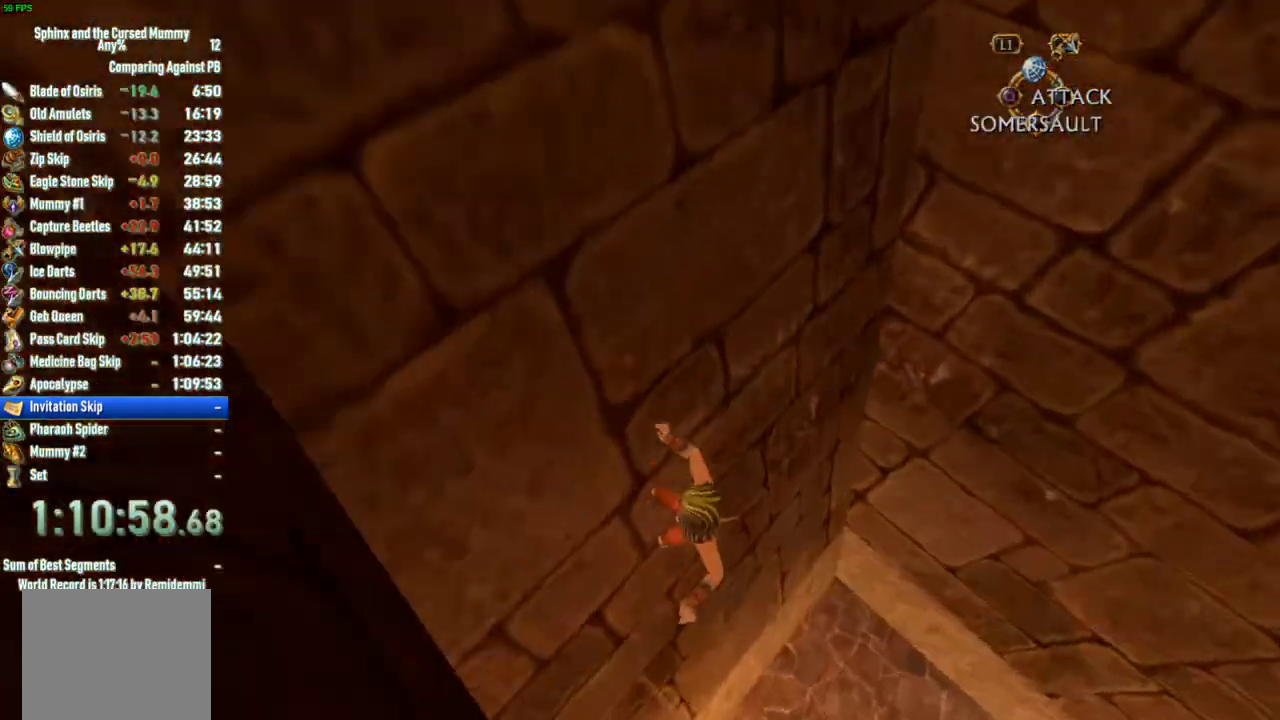
{"buttons": [], "left_stick": "up-left", "right_stick": "center", "events": [[50, "right_stick", "left"], [250, "left_stick", "left"], [367, "left_stick", "up-left"], [483, "right_stick", "center"]]}
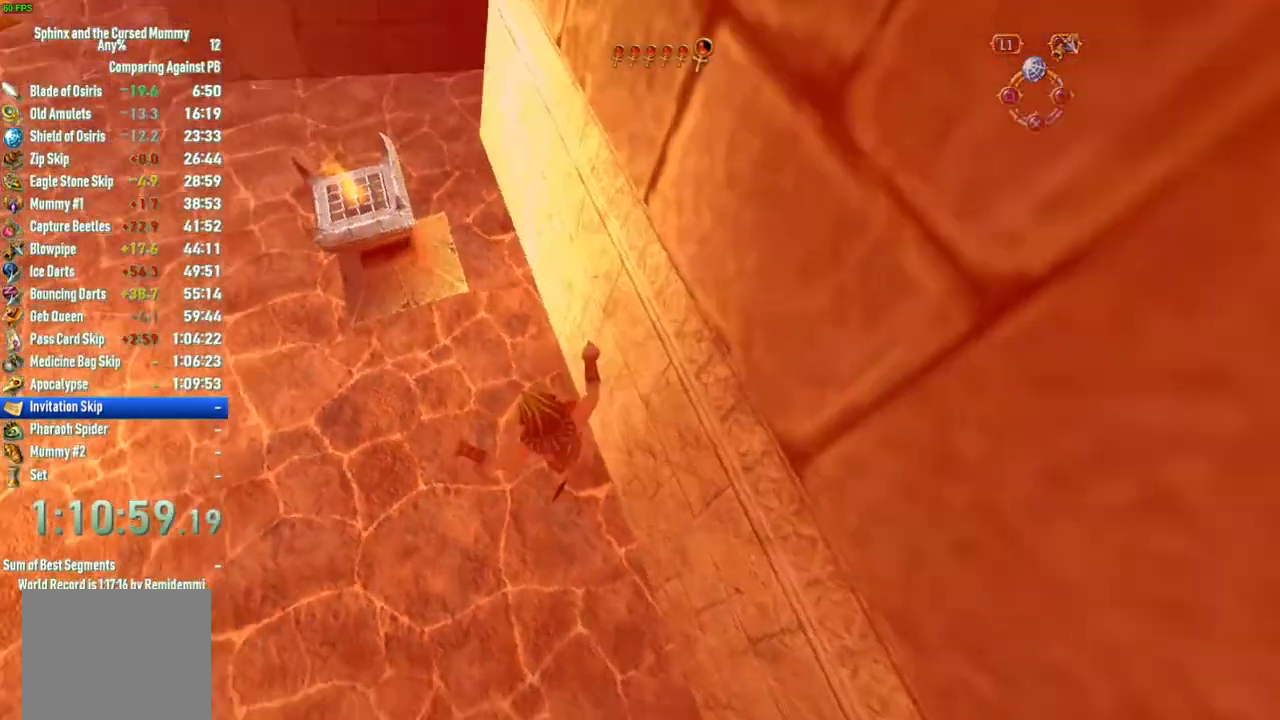
{"buttons": [], "left_stick": "center", "right_stick": "up", "events": [[417, "left_stick", "center"], [450, "right_stick", "up"]]}
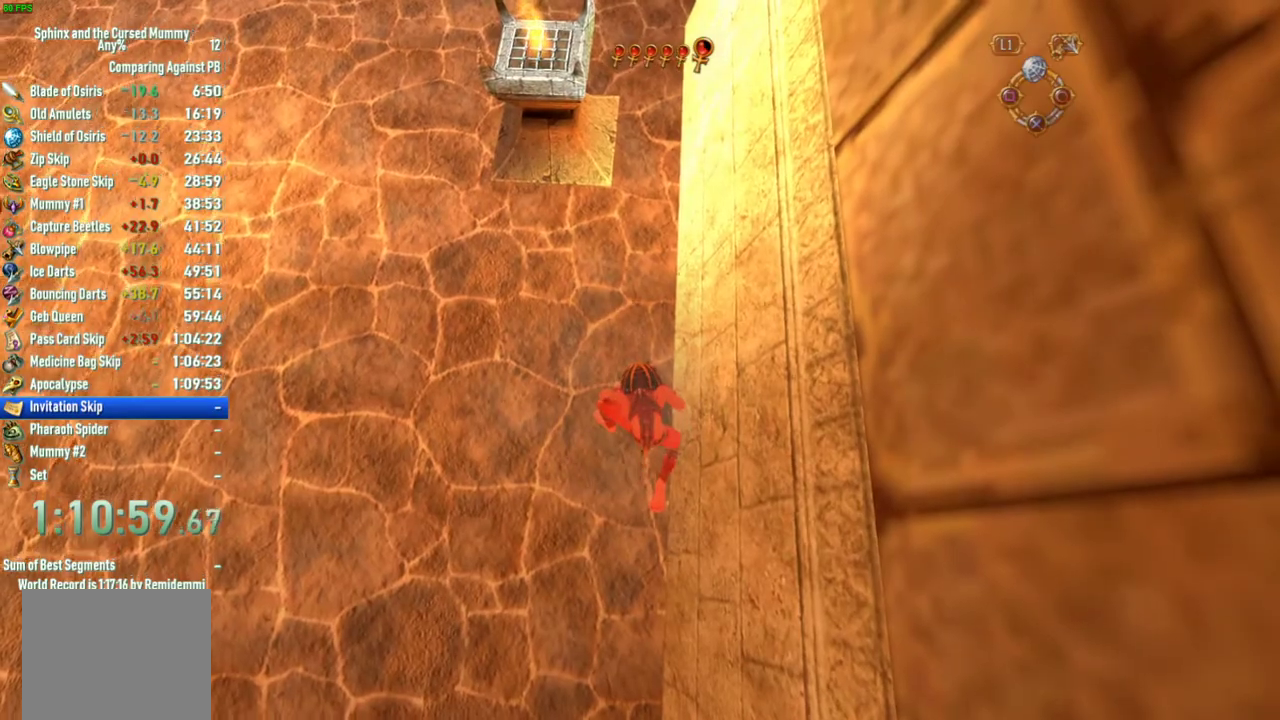
{"buttons": [], "left_stick": "up-left", "right_stick": "center", "events": [[100, "left_stick", "up-left"], [450, "right_stick", "center"]]}
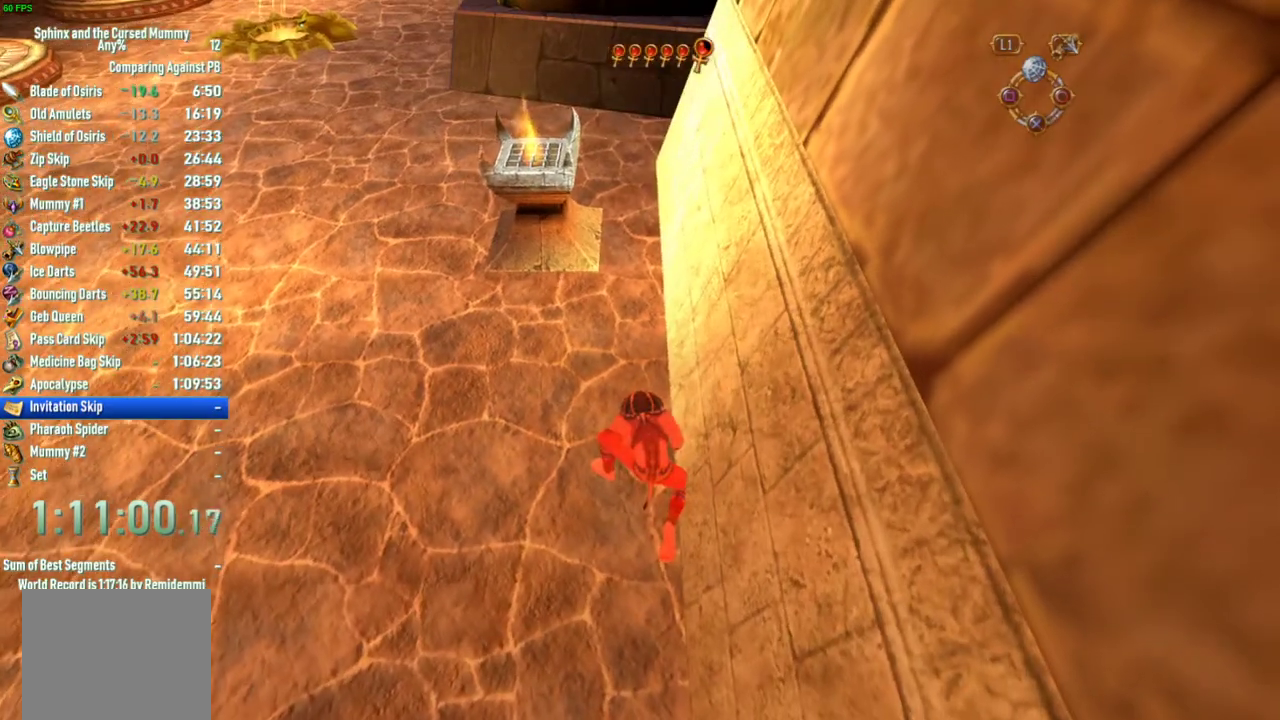
{"buttons": [], "left_stick": "left", "right_stick": "center", "events": [[250, "left_stick", "left"]]}
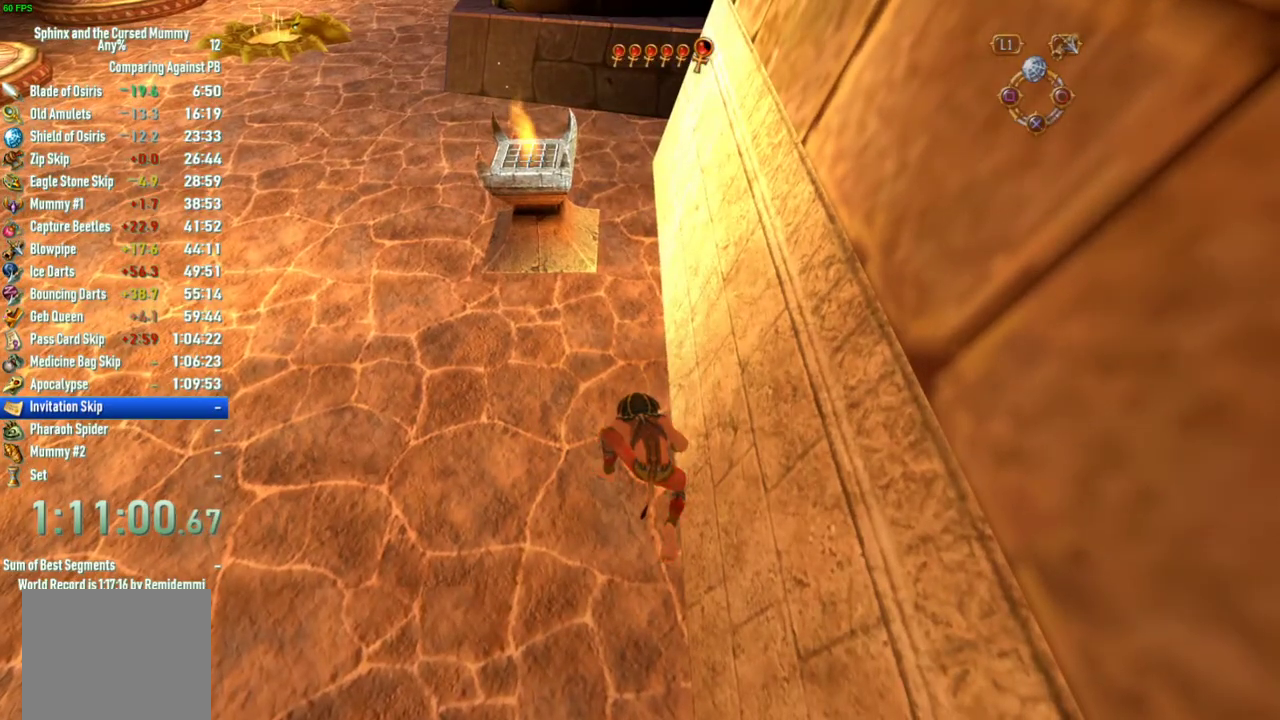
{"buttons": [], "left_stick": "left", "right_stick": "center", "events": []}
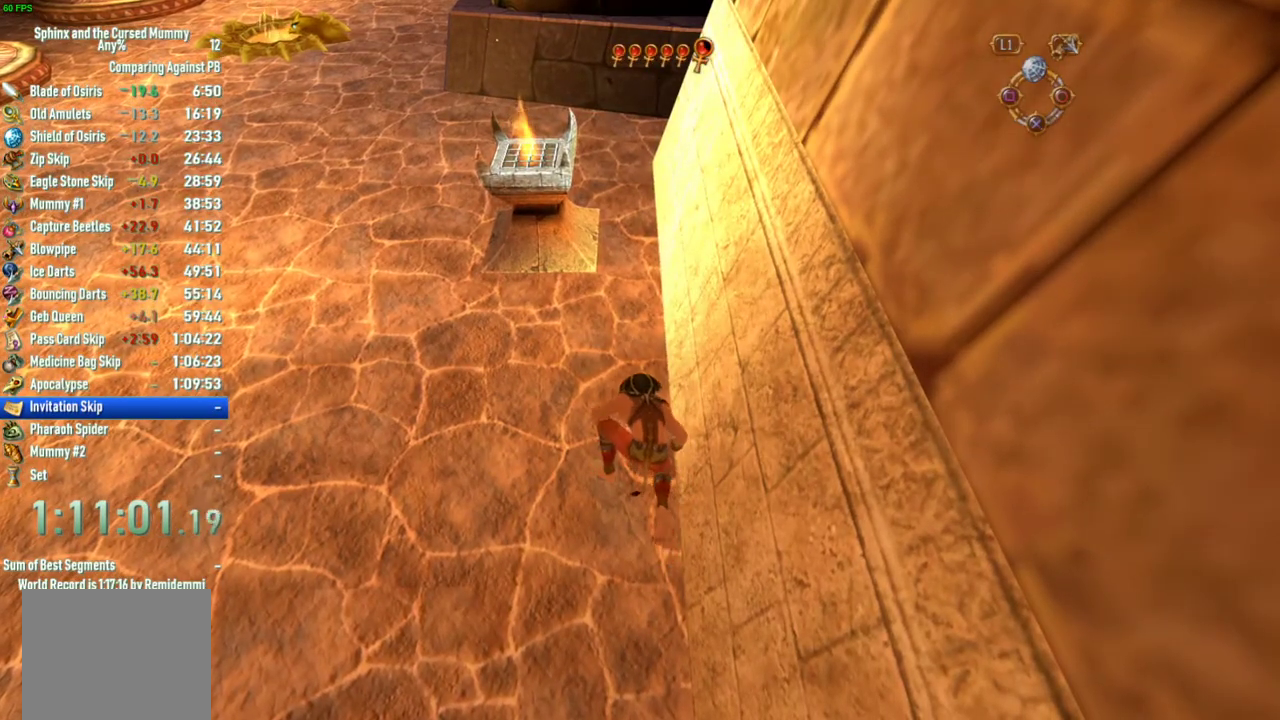
{"buttons": [], "left_stick": "left", "right_stick": "center", "events": []}
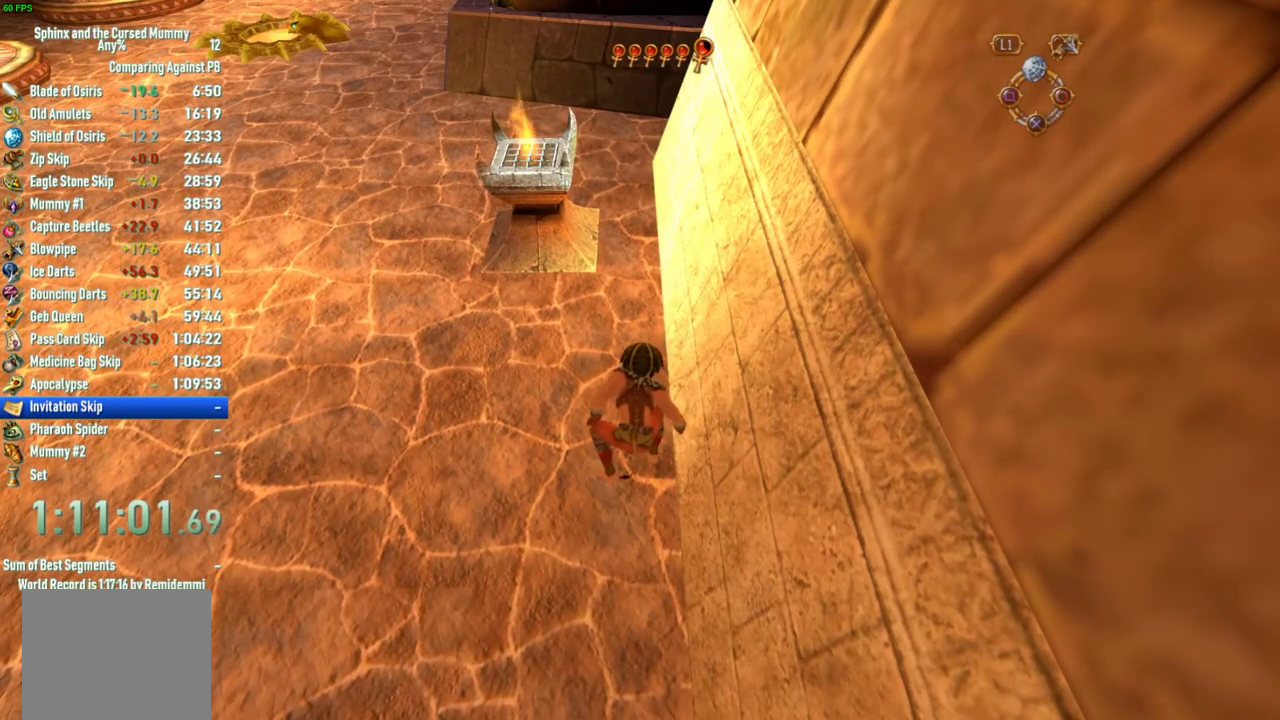
{"buttons": [], "left_stick": "left", "right_stick": "center", "events": []}
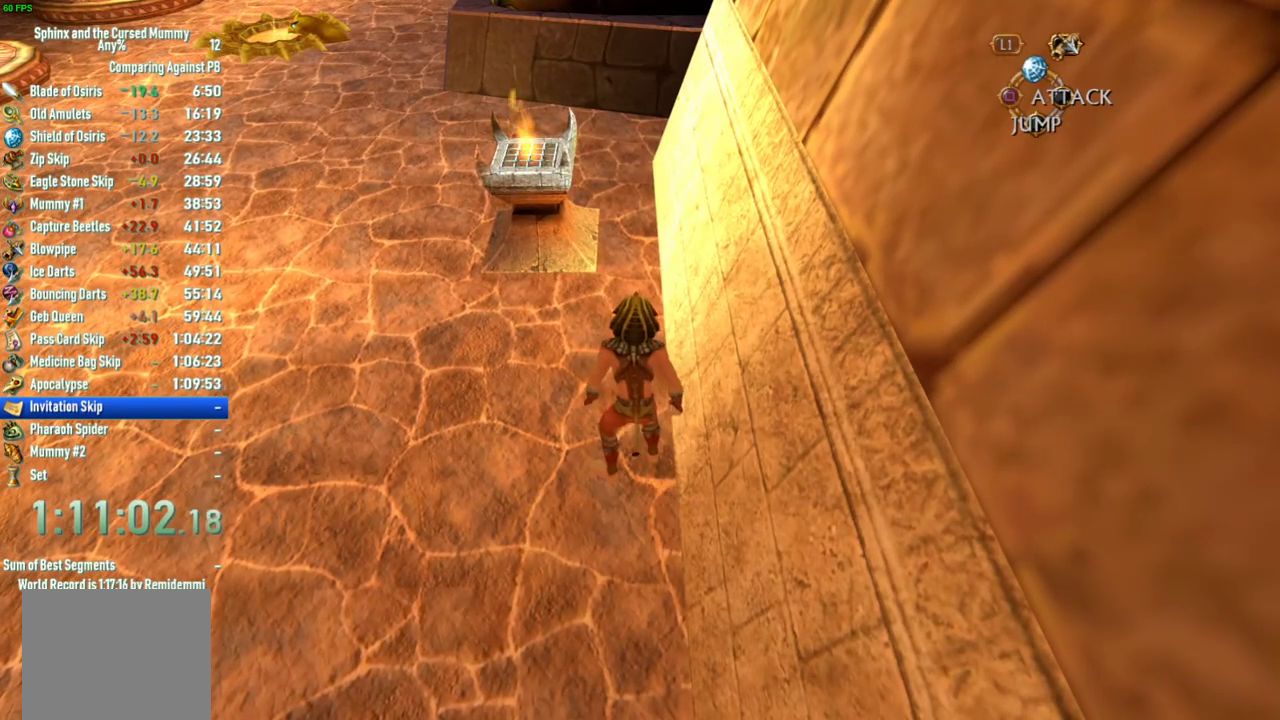
{"buttons": [], "left_stick": "left", "right_stick": "center", "events": []}
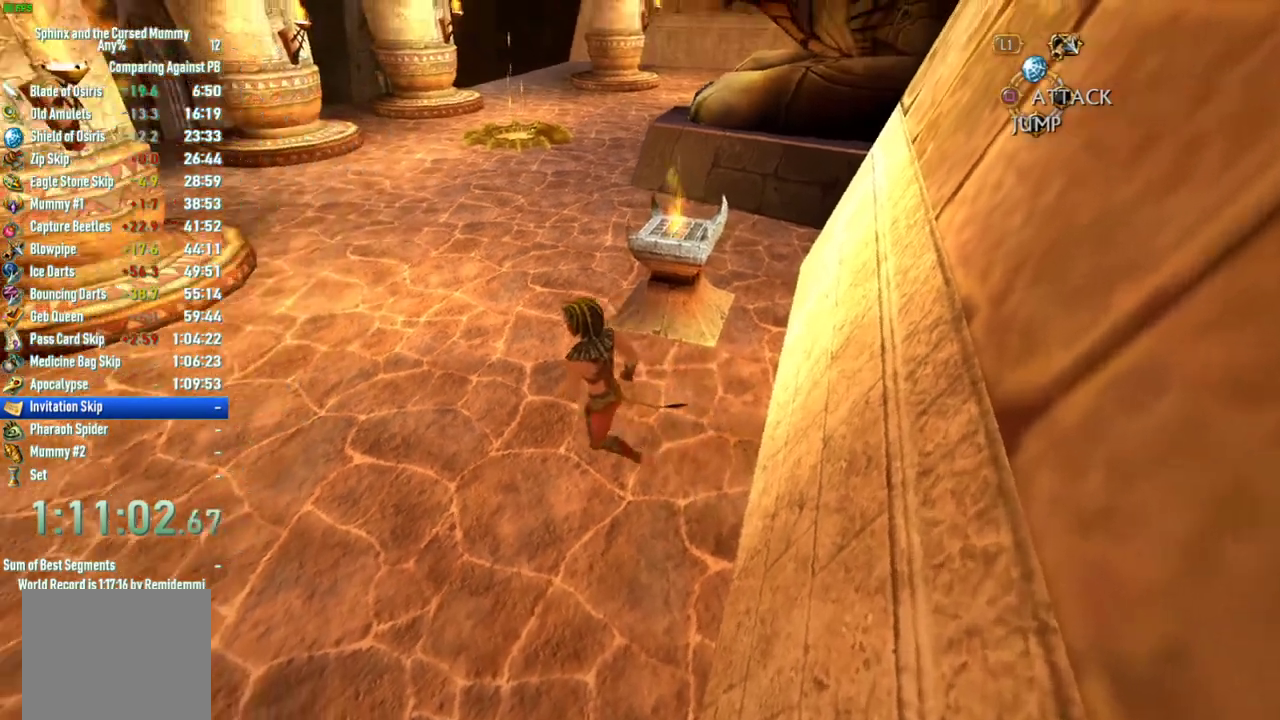
{"buttons": [], "left_stick": "up", "right_stick": "center", "events": [[50, "left_stick", "up-left"], [150, "left_stick", "up"]]}
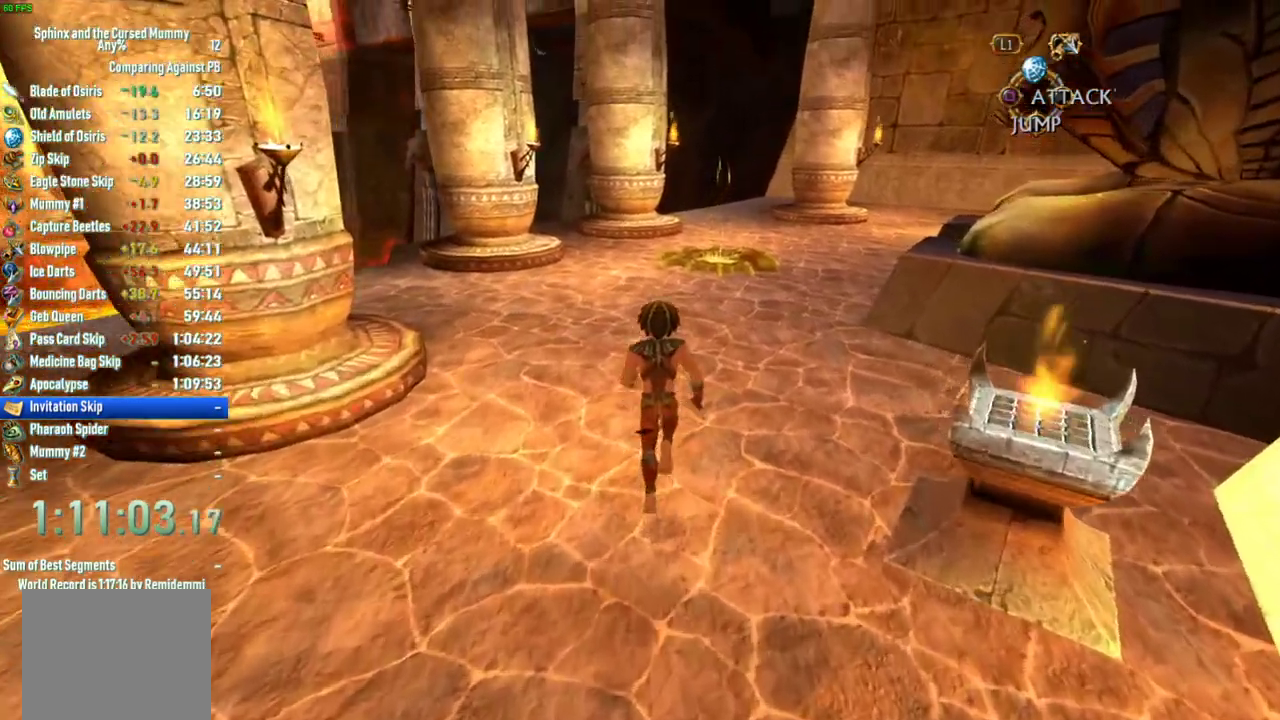
{"buttons": [], "left_stick": "up", "right_stick": "right", "events": [[433, "right_stick", "right"]]}
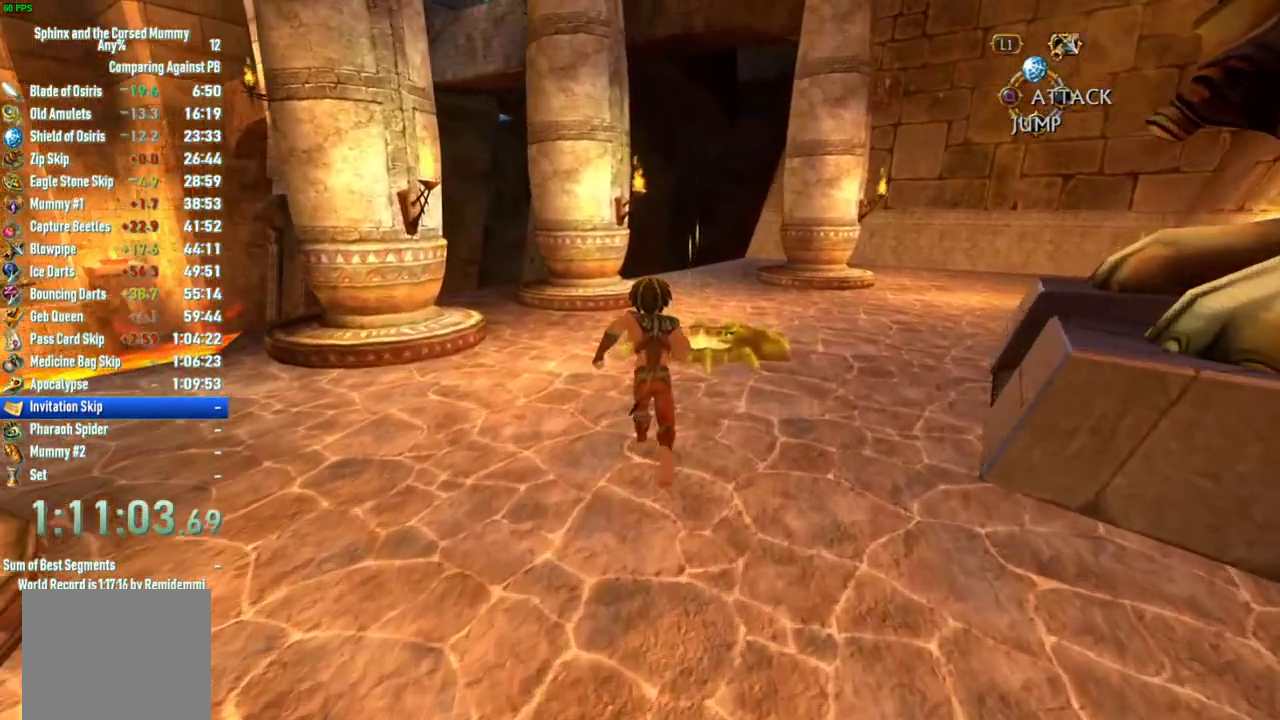
{"buttons": [], "left_stick": "right", "right_stick": "center", "events": [[83, "left_stick", "up-left"], [200, "right_stick", "center"], [333, "left_stick", "up"], [417, "left_stick", "up-right"], [500, "left_stick", "right"]]}
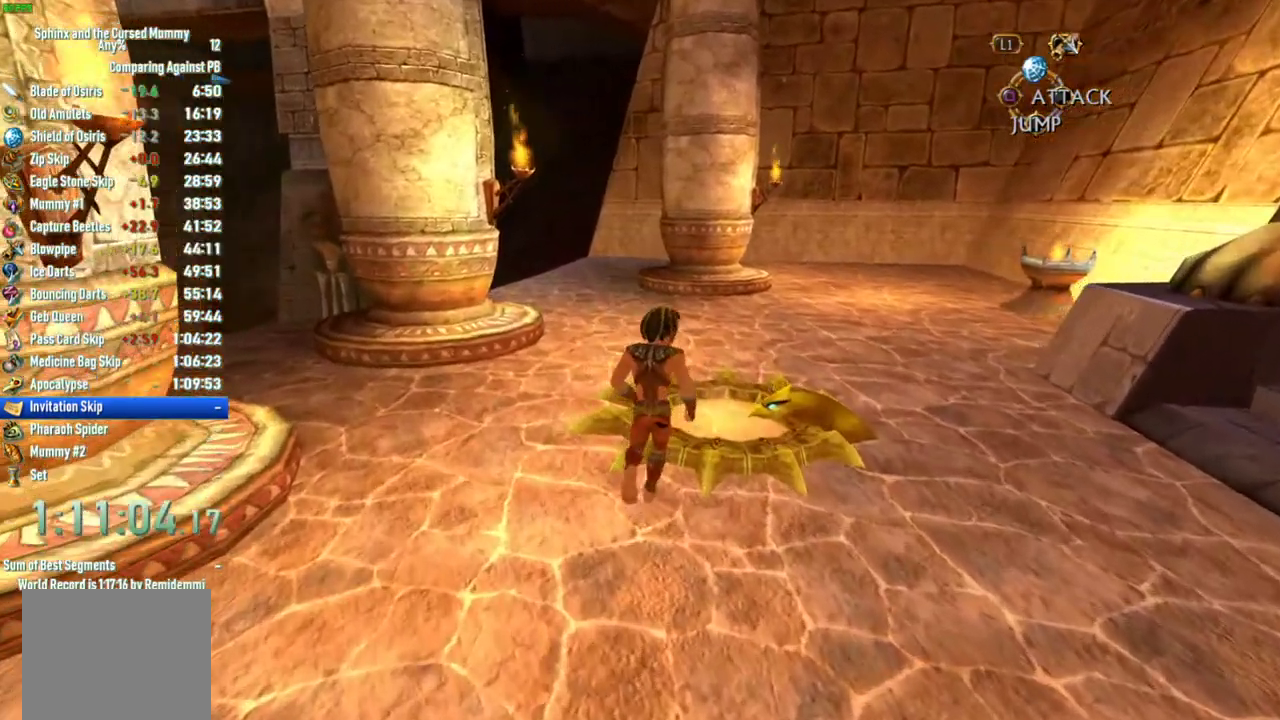
{"buttons": [], "left_stick": "center", "right_stick": "center", "events": [[83, "SQUARE", "down"], [100, "left_stick", "up-right"], [167, "left_stick", "center"], [350, "SQUARE", "up"], [400, "SQUARE", "down"], [467, "SQUARE", "up"]]}